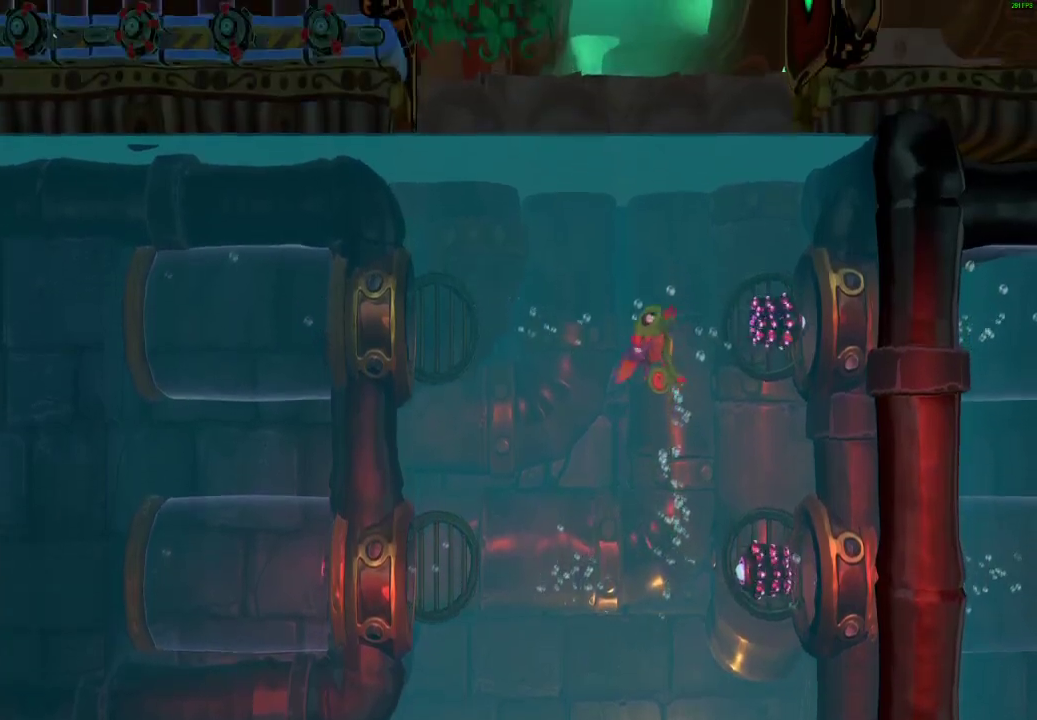
Gameplay with a controller (Xbox layout); each line is a JSON object with the inputs held at the frame after it. "events" lists button and stick changes between this image and that frame as [ms after this image, input, new state], when the widget could be followed in between.
{"buttons": [], "left_stick": "up-left", "right_stick": "center", "events": [[150, "X", "down"], [233, "X", "up"], [317, "X", "down"], [400, "left_stick", "up-left"], [433, "X", "up"]]}
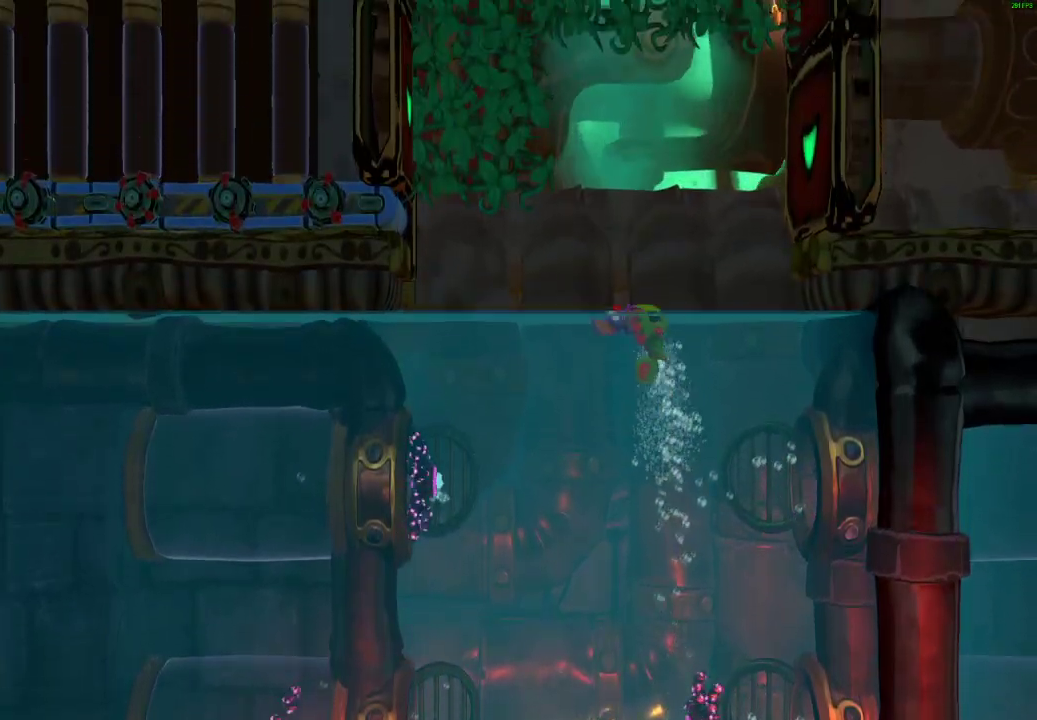
{"buttons": ["A"], "left_stick": "up-left", "right_stick": "center", "events": [[133, "A", "down"]]}
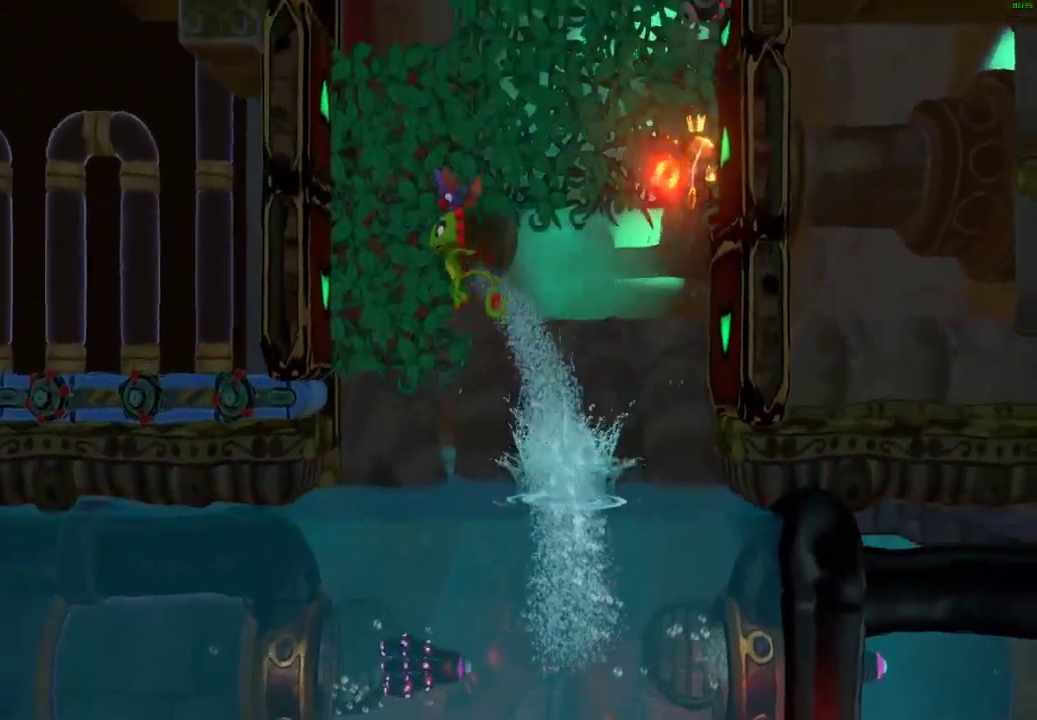
{"buttons": ["A"], "left_stick": "up", "right_stick": "center", "events": [[67, "left_stick", "up"], [117, "A", "up"], [467, "A", "down"]]}
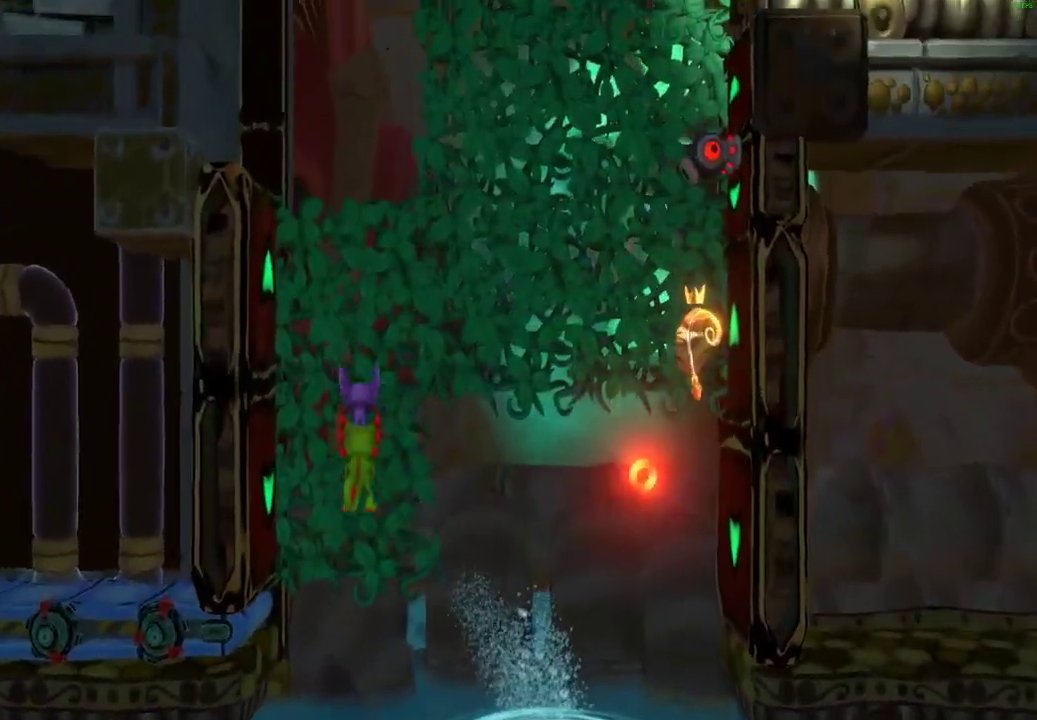
{"buttons": ["A"], "left_stick": "up", "right_stick": "center", "events": [[100, "left_stick", "up-right"], [217, "left_stick", "right"], [433, "left_stick", "up-right"], [500, "left_stick", "up"]]}
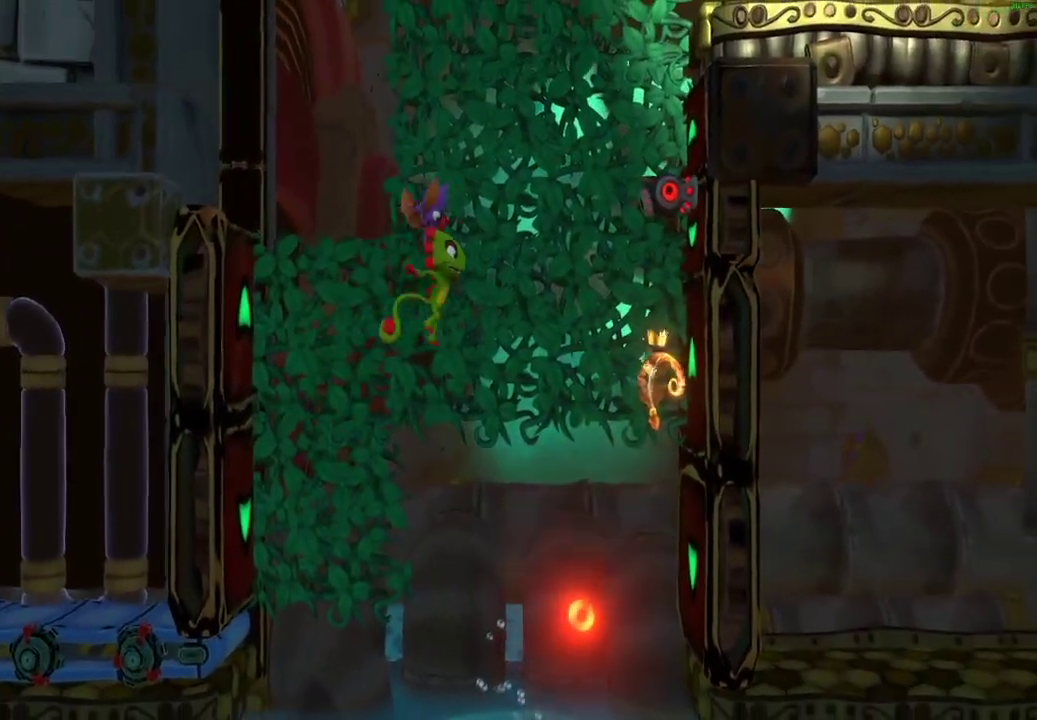
{"buttons": ["A"], "left_stick": "up-right", "right_stick": "center", "events": [[83, "A", "up"], [400, "A", "down"], [500, "left_stick", "up-right"]]}
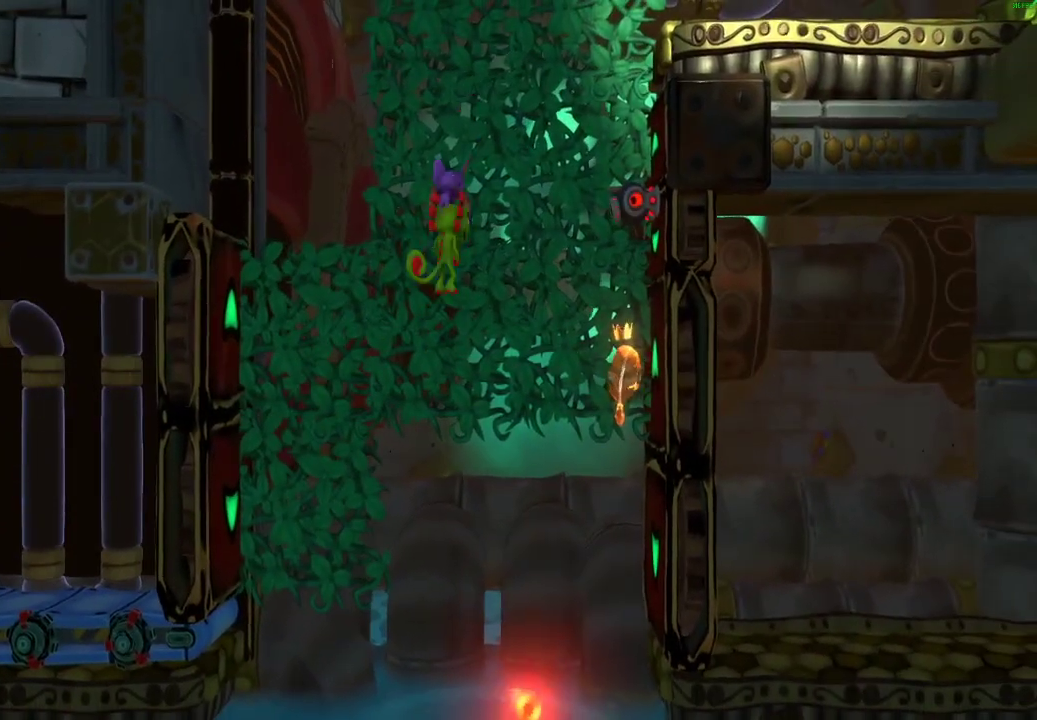
{"buttons": ["A", "X"], "left_stick": "right", "right_stick": "center", "events": [[233, "left_stick", "right"], [350, "X", "down"]]}
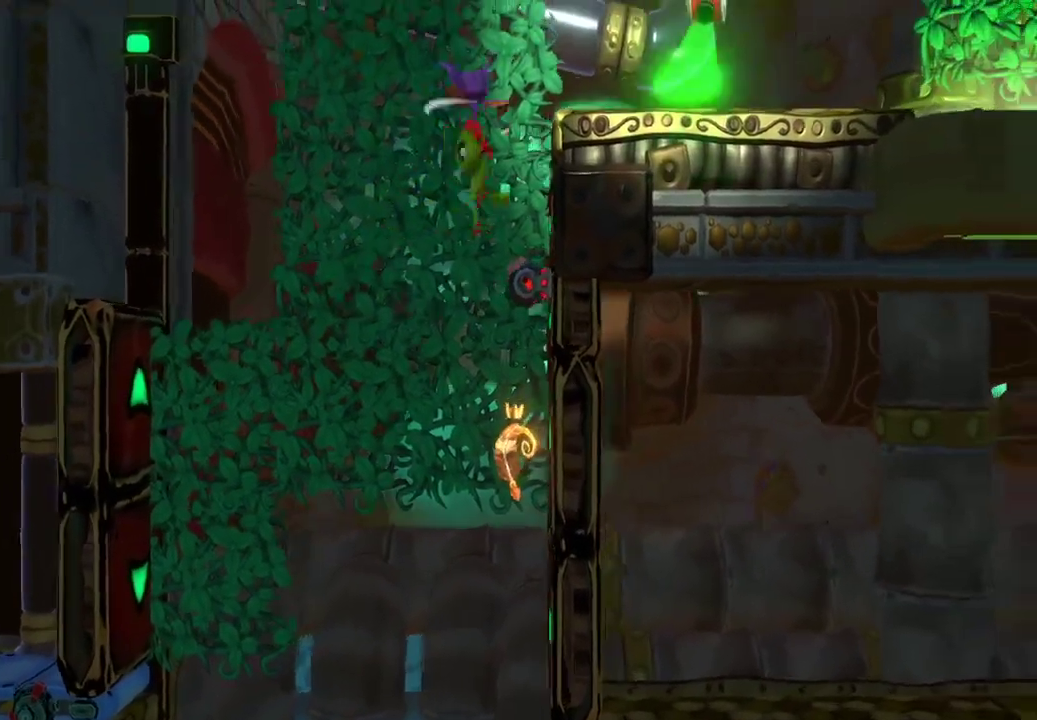
{"buttons": ["A"], "left_stick": "right", "right_stick": "center", "events": [[67, "X", "up"], [100, "A", "up"], [217, "left_stick", "center"], [267, "A", "down"], [500, "left_stick", "right"]]}
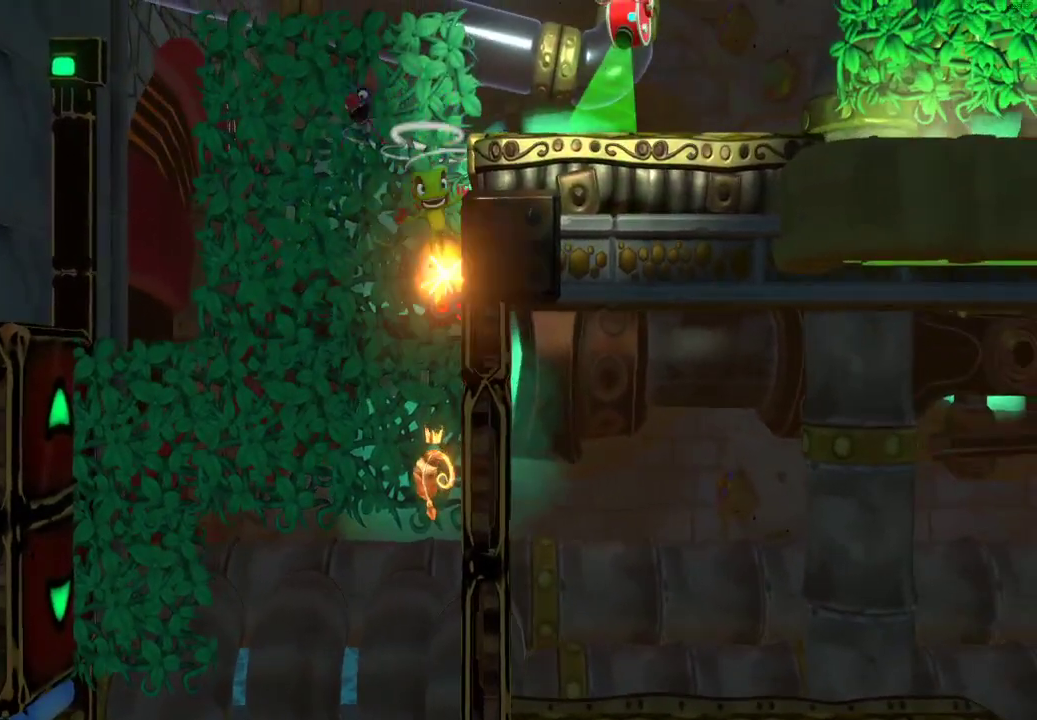
{"buttons": ["A"], "left_stick": "right", "right_stick": "center", "events": []}
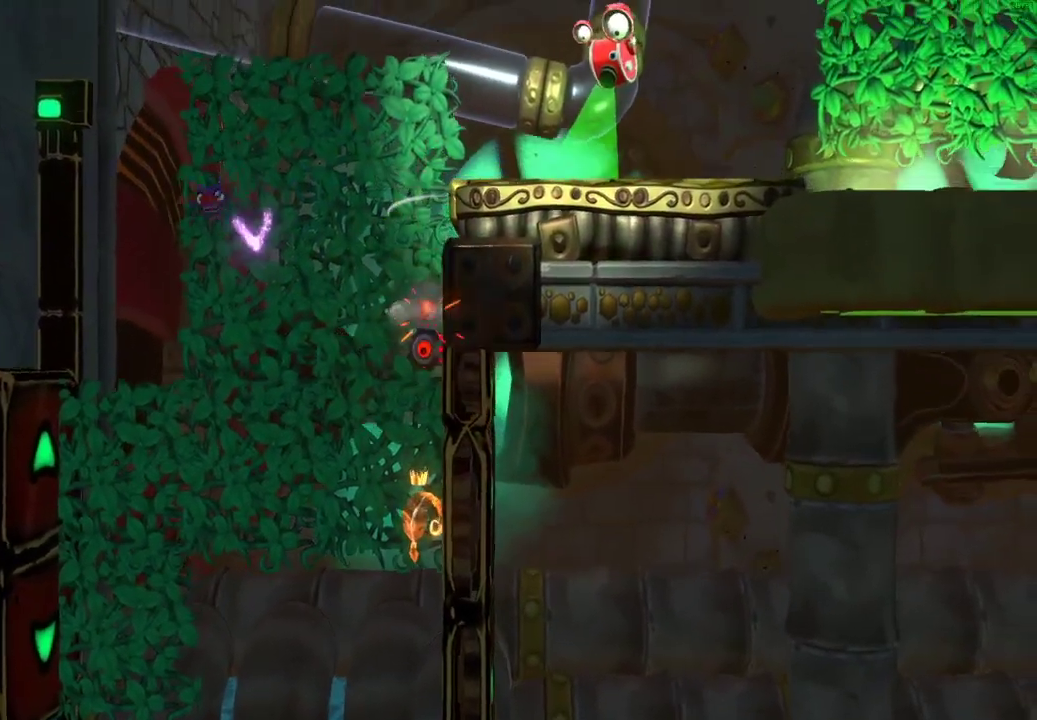
{"buttons": [], "left_stick": "left", "right_stick": "center", "events": [[167, "A", "up"], [167, "left_stick", "center"], [283, "left_stick", "left"], [383, "left_stick", "center"], [500, "left_stick", "left"]]}
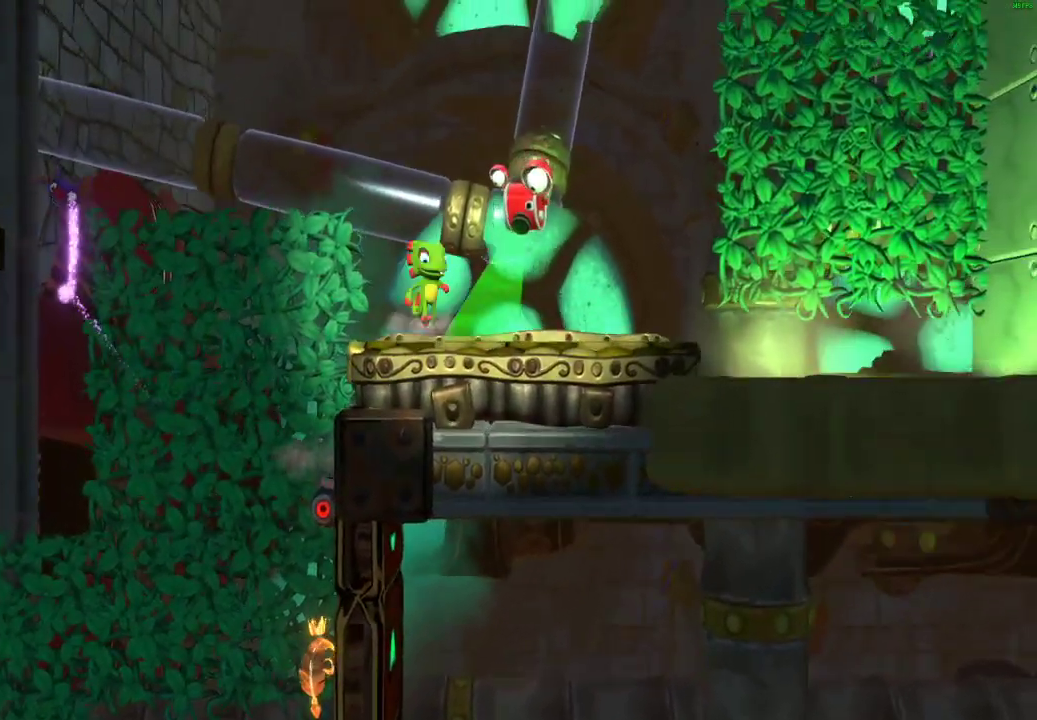
{"buttons": ["A"], "left_stick": "left", "right_stick": "center", "events": [[17, "X", "down"], [83, "X", "up"], [183, "X", "down"], [267, "X", "up"], [333, "X", "down"], [417, "X", "up"], [500, "A", "down"]]}
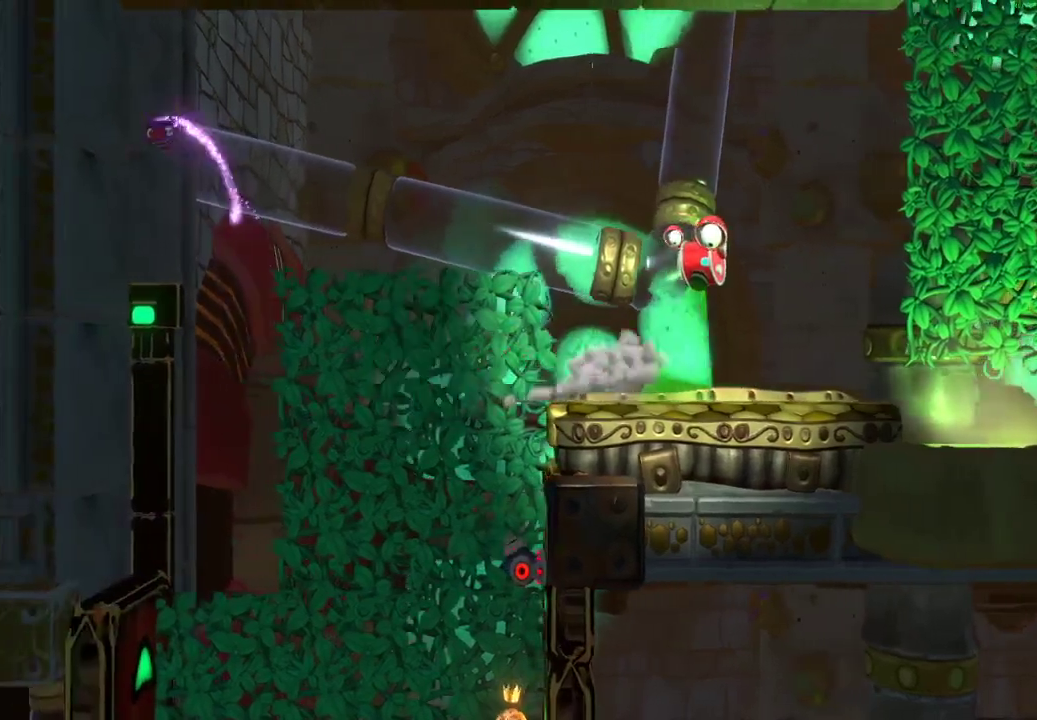
{"buttons": [], "left_stick": "up-left", "right_stick": "center", "events": [[67, "left_stick", "right"], [150, "A", "up"], [300, "left_stick", "up"], [383, "left_stick", "up-left"]]}
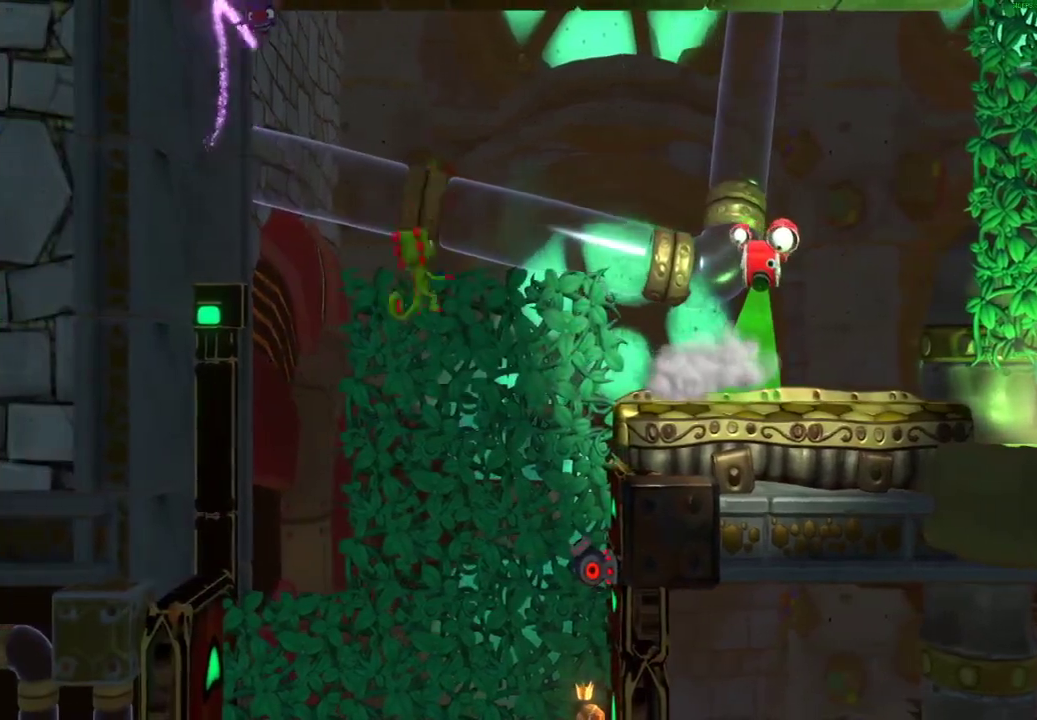
{"buttons": ["A"], "left_stick": "left", "right_stick": "center", "events": [[267, "A", "down"], [350, "left_stick", "left"]]}
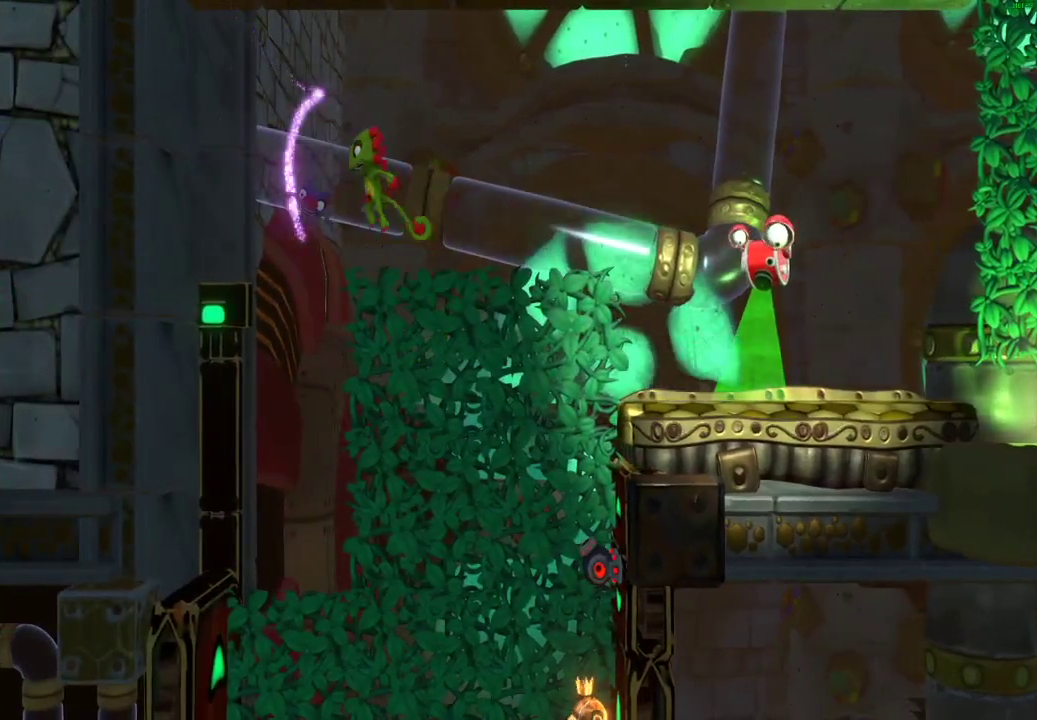
{"buttons": [], "left_stick": "left", "right_stick": "center", "events": [[117, "A", "up"], [117, "left_stick", "down-left"], [167, "left_stick", "down"], [250, "left_stick", "right"], [383, "left_stick", "up-left"], [450, "left_stick", "left"]]}
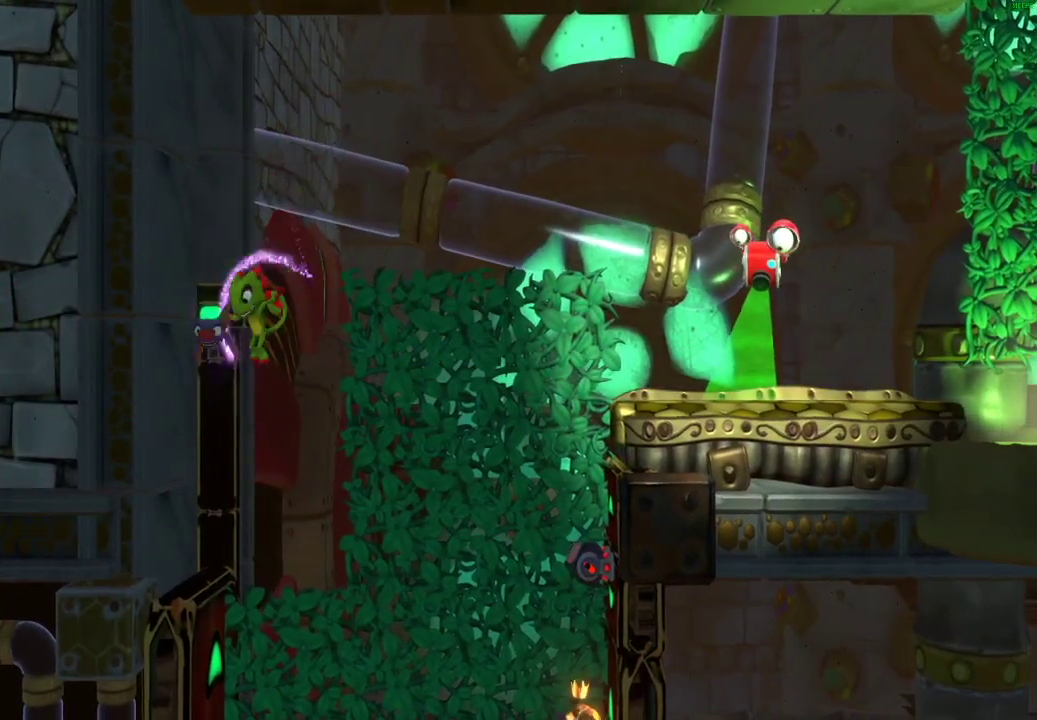
{"buttons": [], "left_stick": "center", "right_stick": "center", "events": [[183, "left_stick", "up-left"], [250, "left_stick", "left"], [333, "left_stick", "up"], [500, "left_stick", "center"]]}
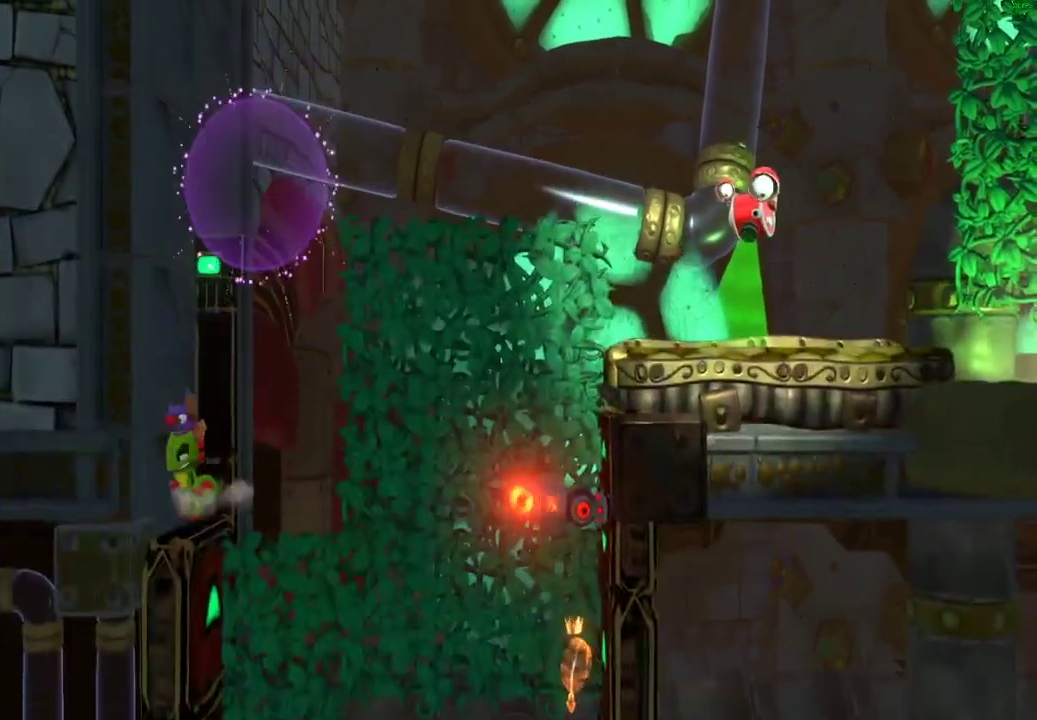
{"buttons": ["A"], "left_stick": "right", "right_stick": "center", "events": [[83, "left_stick", "right"], [117, "X", "down"], [183, "X", "up"], [267, "X", "down"], [350, "X", "up"], [400, "A", "down"]]}
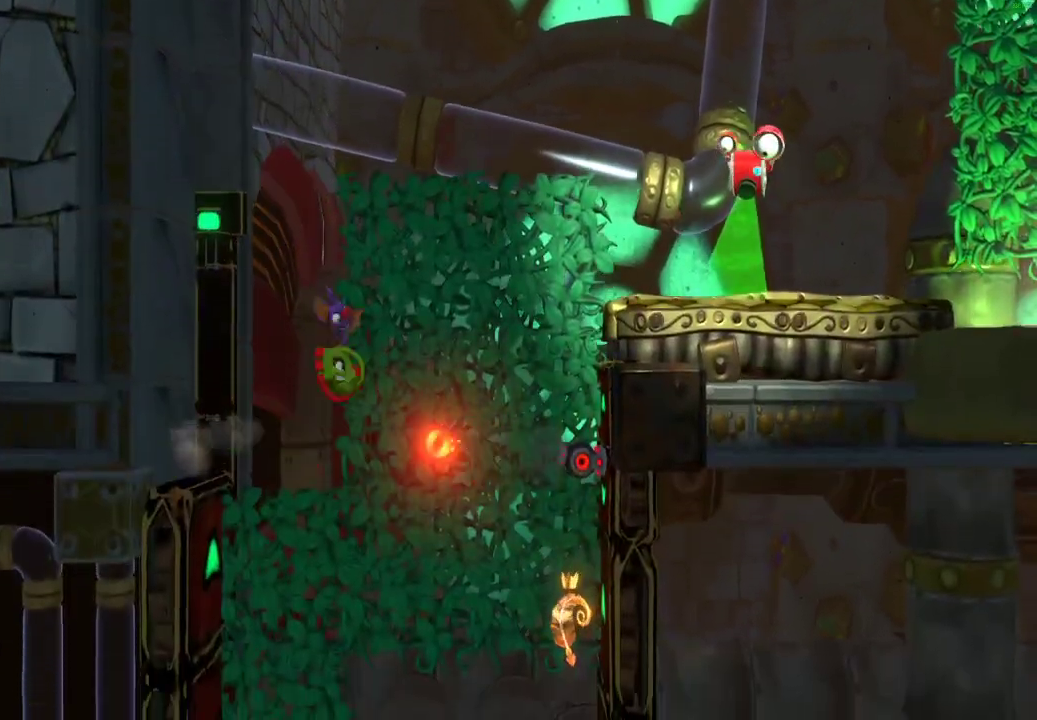
{"buttons": ["A"], "left_stick": "right", "right_stick": "center", "events": []}
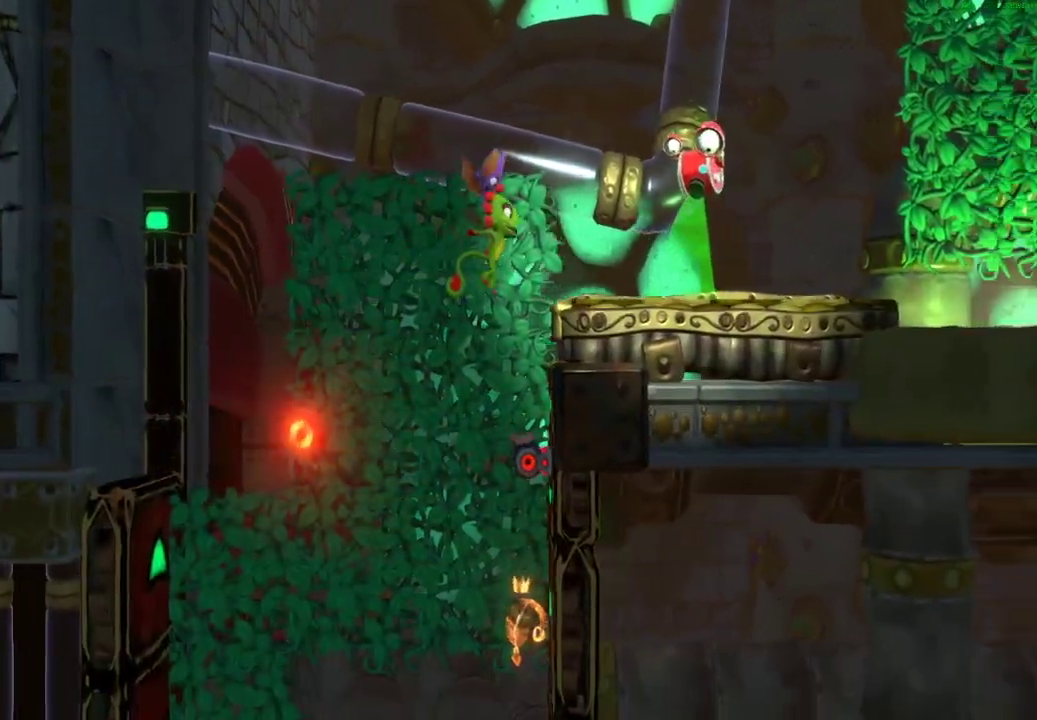
{"buttons": [], "left_stick": "up-right", "right_stick": "center", "events": [[33, "left_stick", "down-right"], [67, "A", "up"], [167, "X", "down"], [250, "X", "up"], [333, "left_stick", "right"], [500, "left_stick", "up-right"]]}
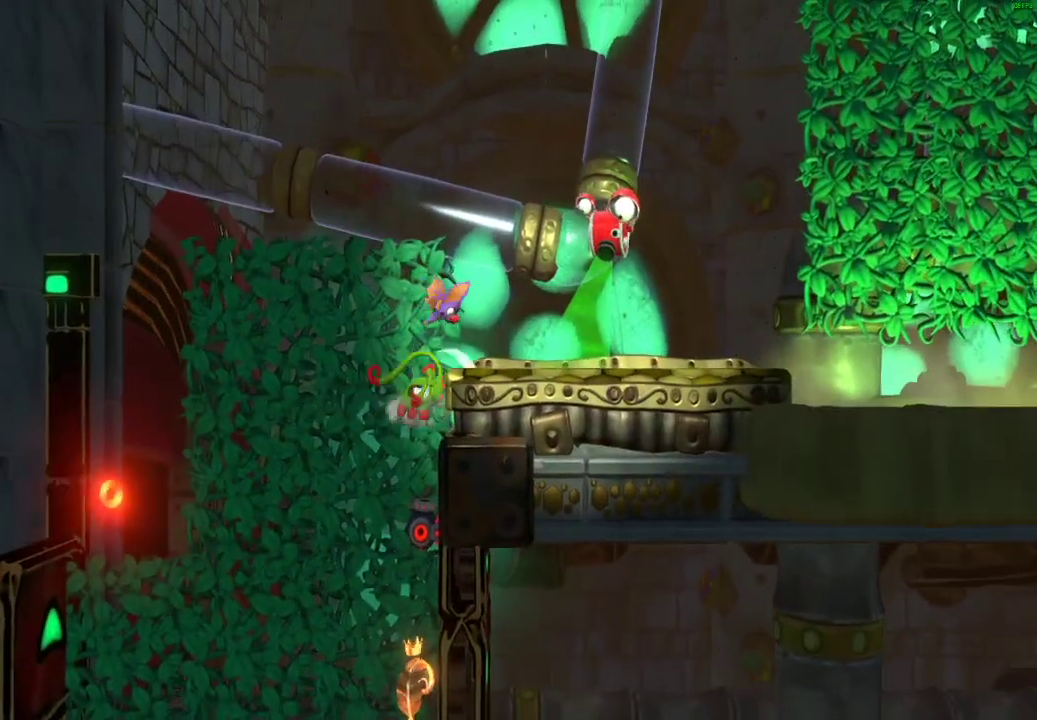
{"buttons": [], "left_stick": "right", "right_stick": "center", "events": [[50, "A", "down"], [233, "A", "up"], [283, "left_stick", "right"]]}
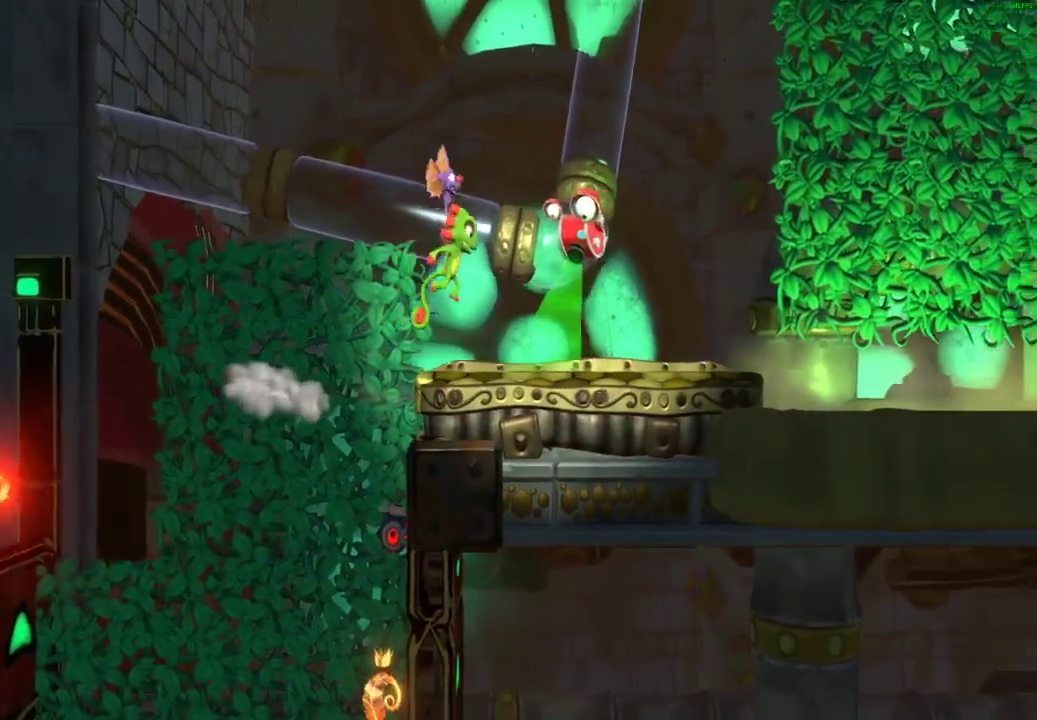
{"buttons": [], "left_stick": "right", "right_stick": "center", "events": [[100, "X", "down"], [167, "X", "up"], [250, "X", "down"], [333, "X", "up"], [400, "X", "down"], [500, "X", "up"]]}
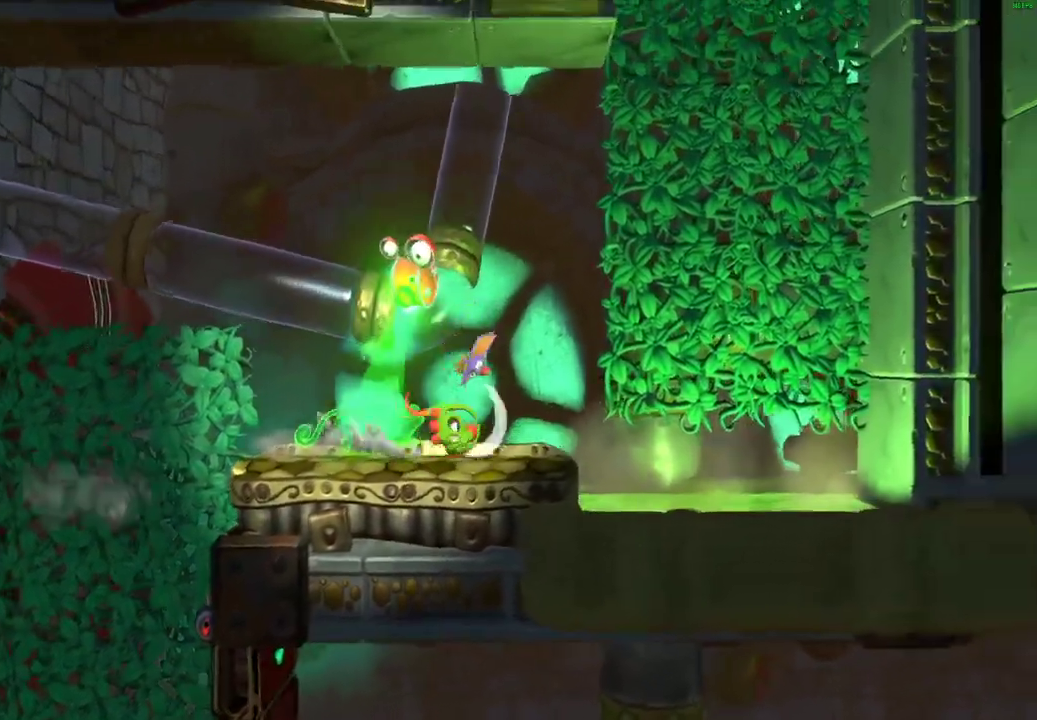
{"buttons": ["A"], "left_stick": "up-left", "right_stick": "center", "events": [[100, "A", "down"], [367, "left_stick", "center"], [417, "left_stick", "up-left"]]}
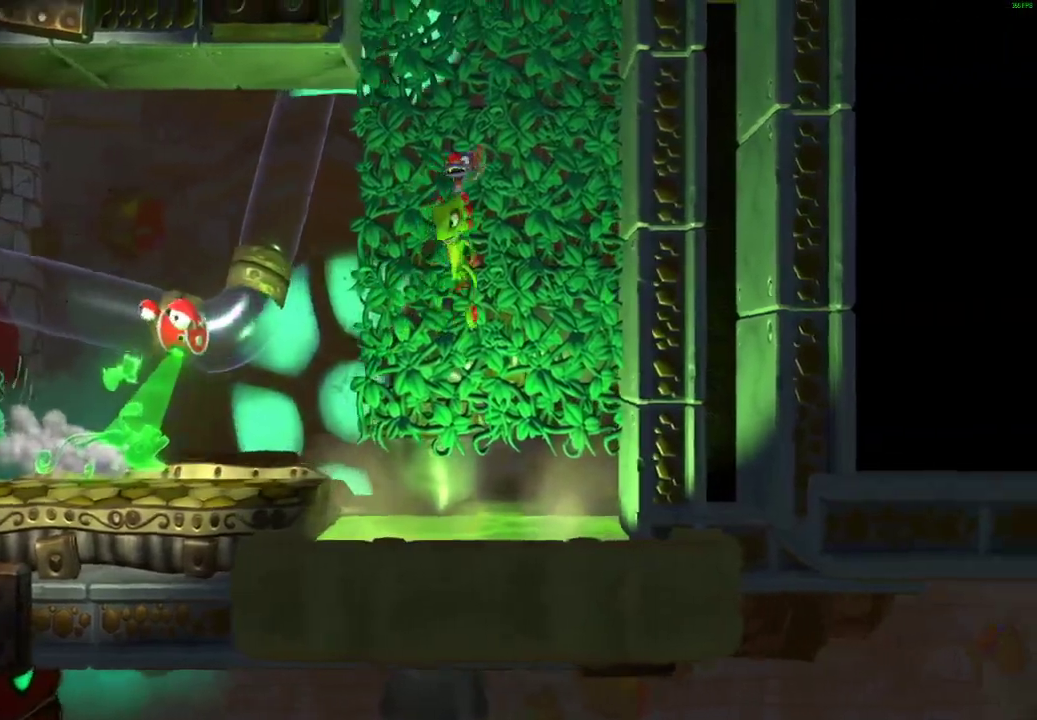
{"buttons": ["A"], "left_stick": "up-left", "right_stick": "center", "events": [[17, "A", "up"], [400, "A", "down"]]}
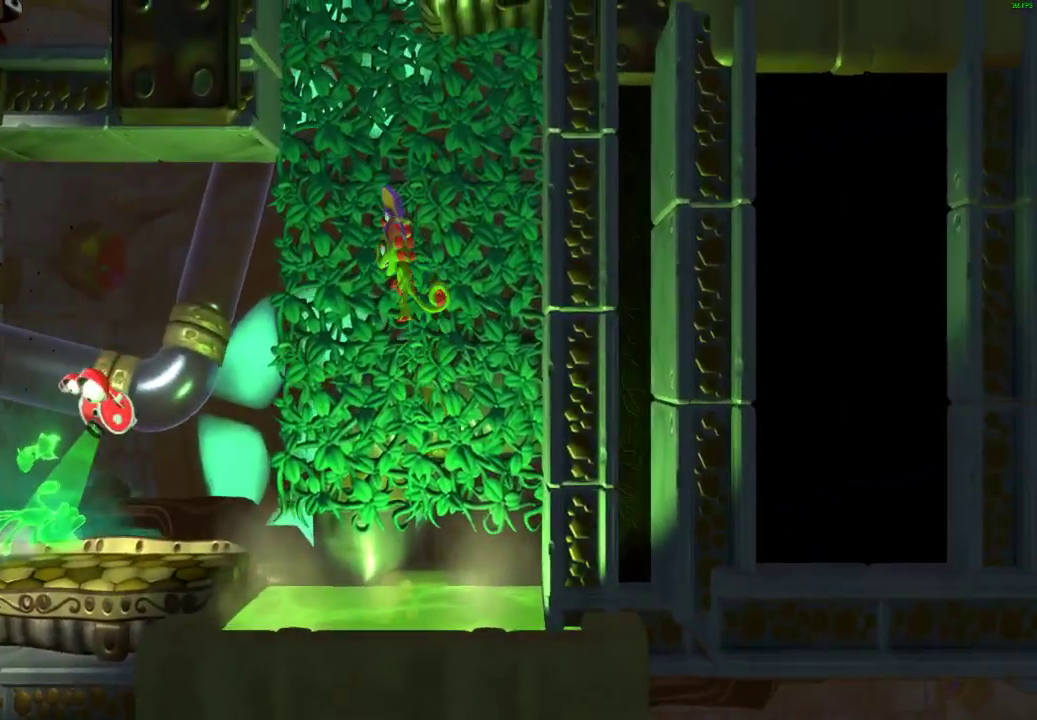
{"buttons": [], "left_stick": "up", "right_stick": "center", "events": [[83, "left_stick", "center"], [267, "left_stick", "up"], [450, "A", "up"]]}
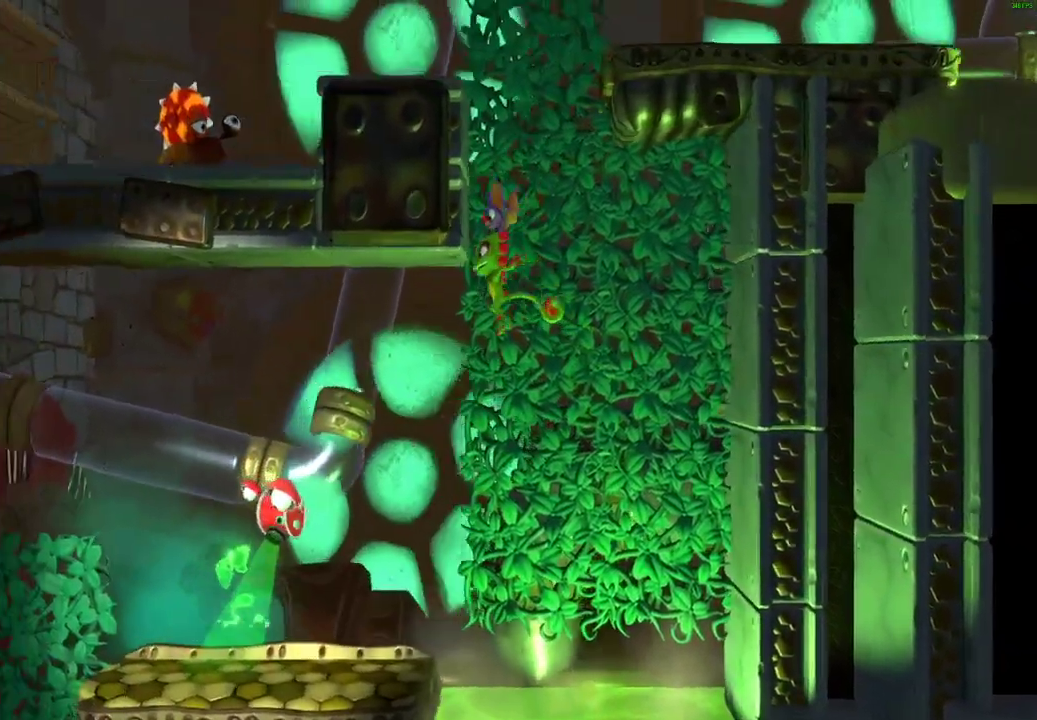
{"buttons": ["A"], "left_stick": "center", "right_stick": "center", "events": [[233, "A", "down"], [350, "left_stick", "center"]]}
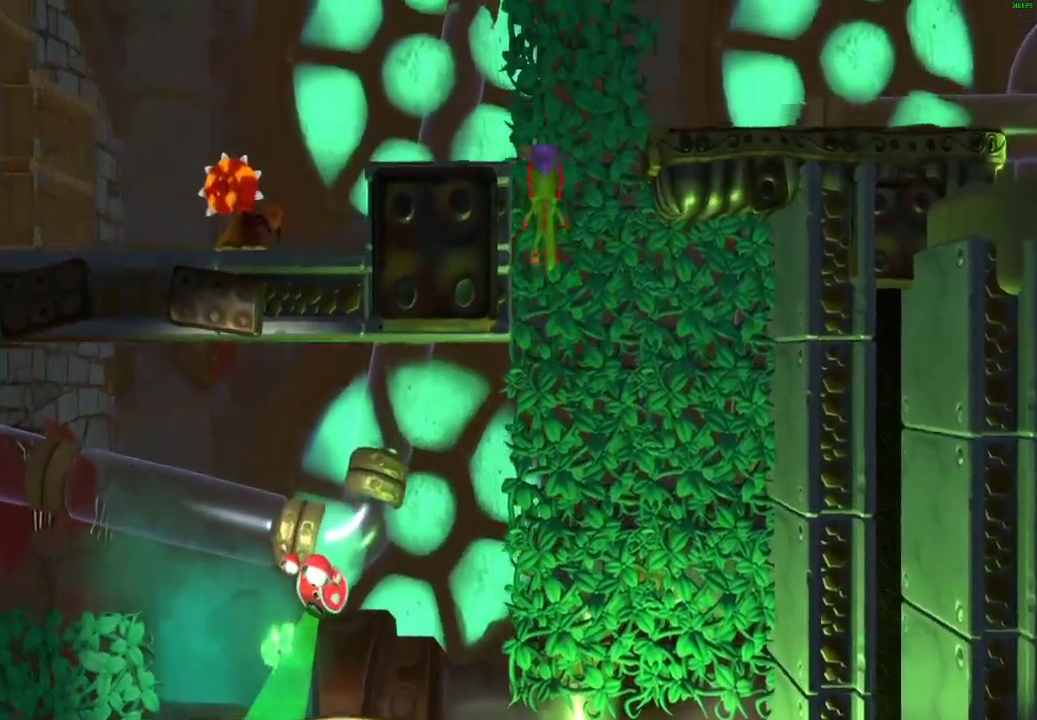
{"buttons": [], "left_stick": "up", "right_stick": "center", "events": [[100, "left_stick", "up-right"], [267, "left_stick", "up"], [300, "A", "up"]]}
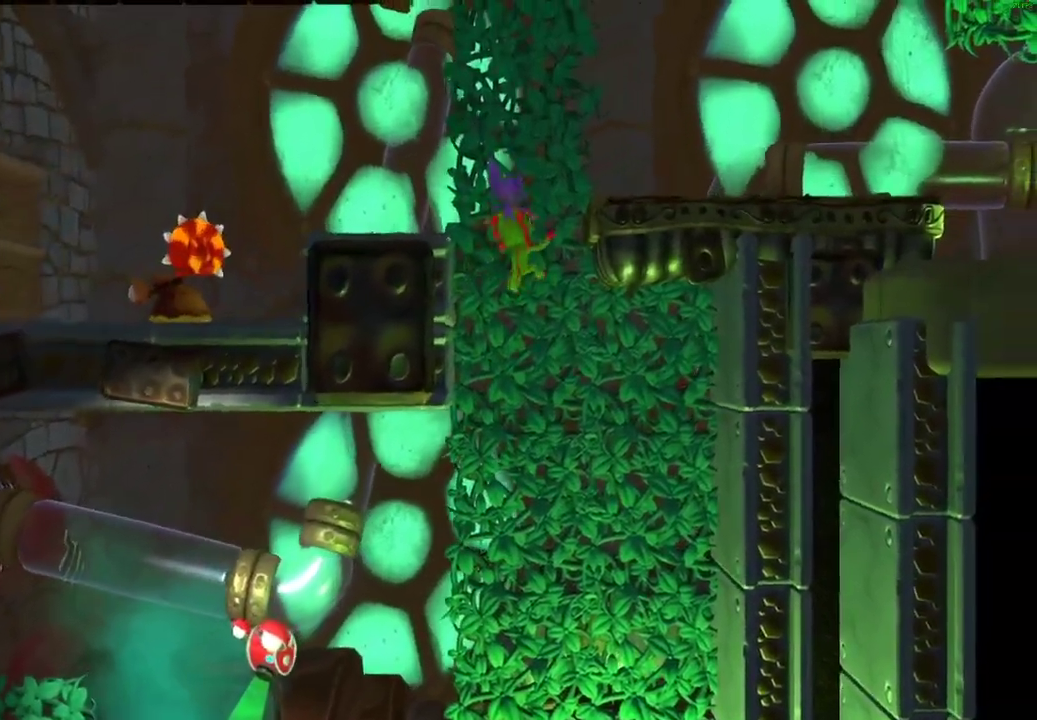
{"buttons": [], "left_stick": "down-right", "right_stick": "center", "events": [[67, "A", "down"], [167, "left_stick", "right"], [300, "A", "up"], [483, "left_stick", "down-right"]]}
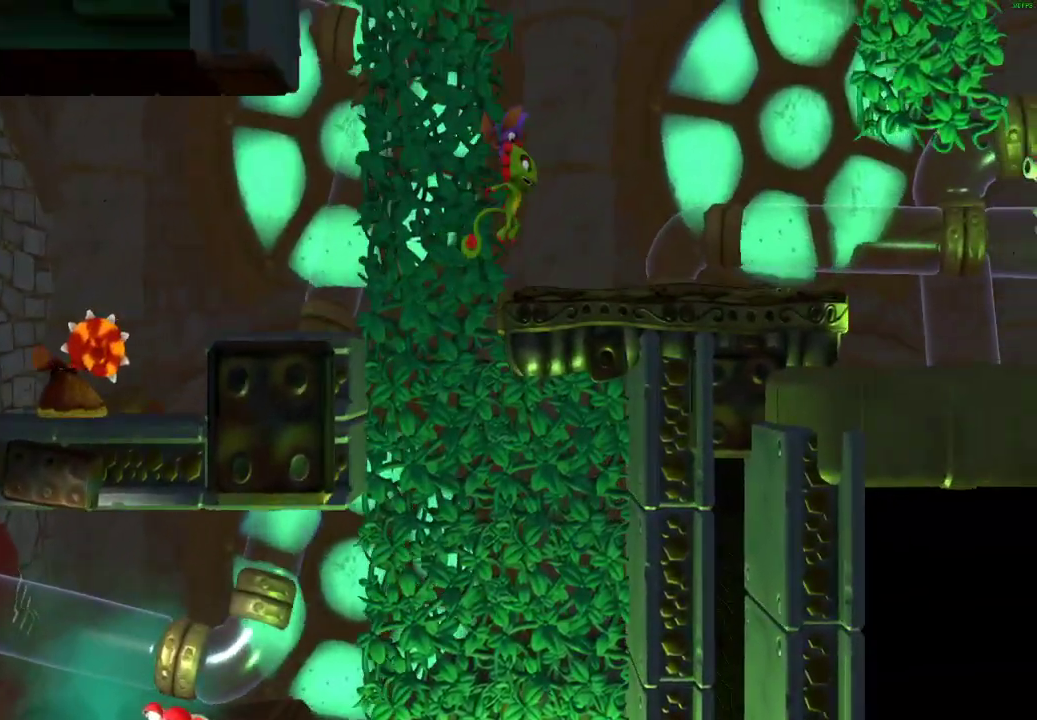
{"buttons": ["X"], "left_stick": "down-right", "right_stick": "center", "events": [[133, "X", "down"], [217, "X", "up"], [300, "X", "down"], [367, "X", "up"], [450, "X", "down"]]}